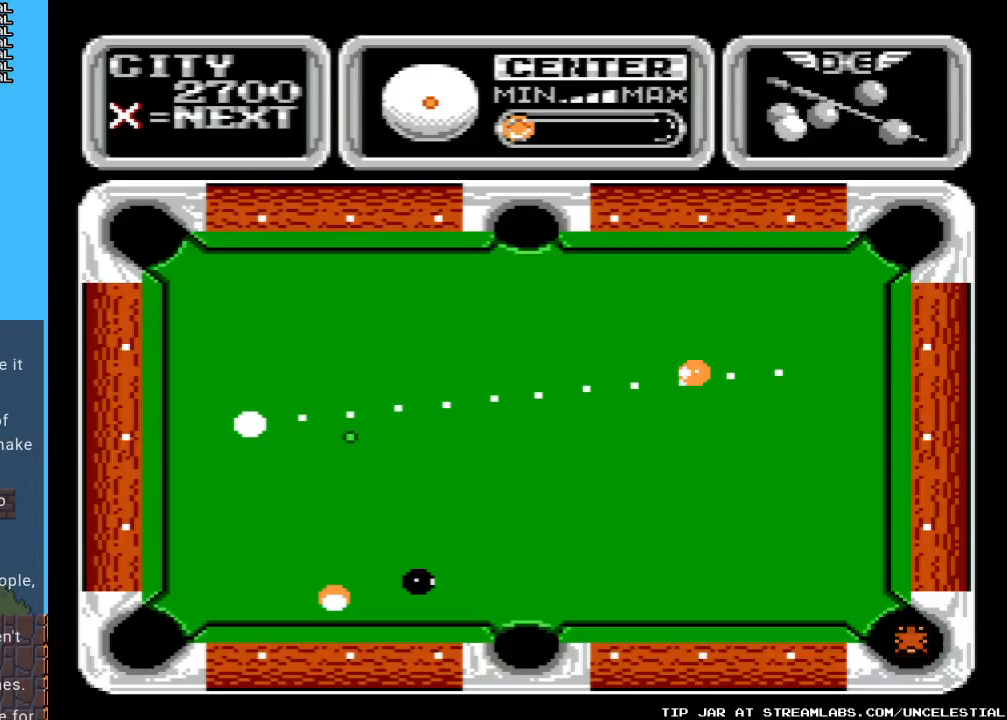
Gameplay with a controller (Nintendo layout); each line is a JSON object with the inputs held at the frame after it. "events" lists button and stick changes between this image and that frame as [ms after this image, input, new state], when the widget could be followed in between. Not read: L3 R3.
{"buttons": ["DPAD_RIGHT"], "events": [[500, "DPAD_RIGHT", "down"]]}
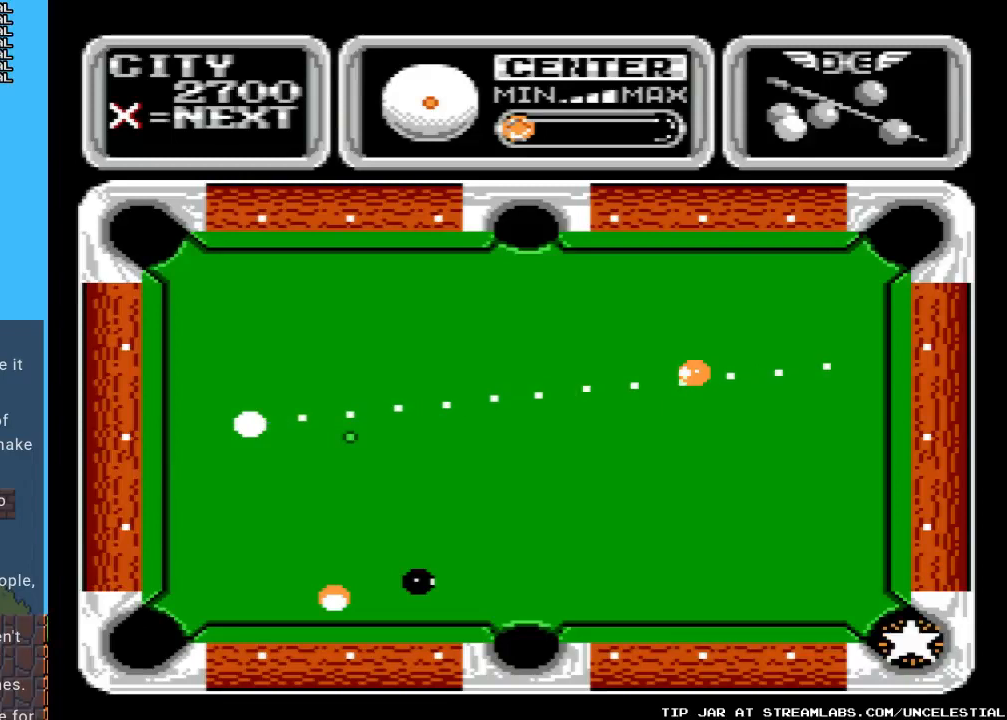
{"buttons": ["DPAD_LEFT"], "events": [[67, "DPAD_RIGHT", "up"], [500, "DPAD_LEFT", "down"]]}
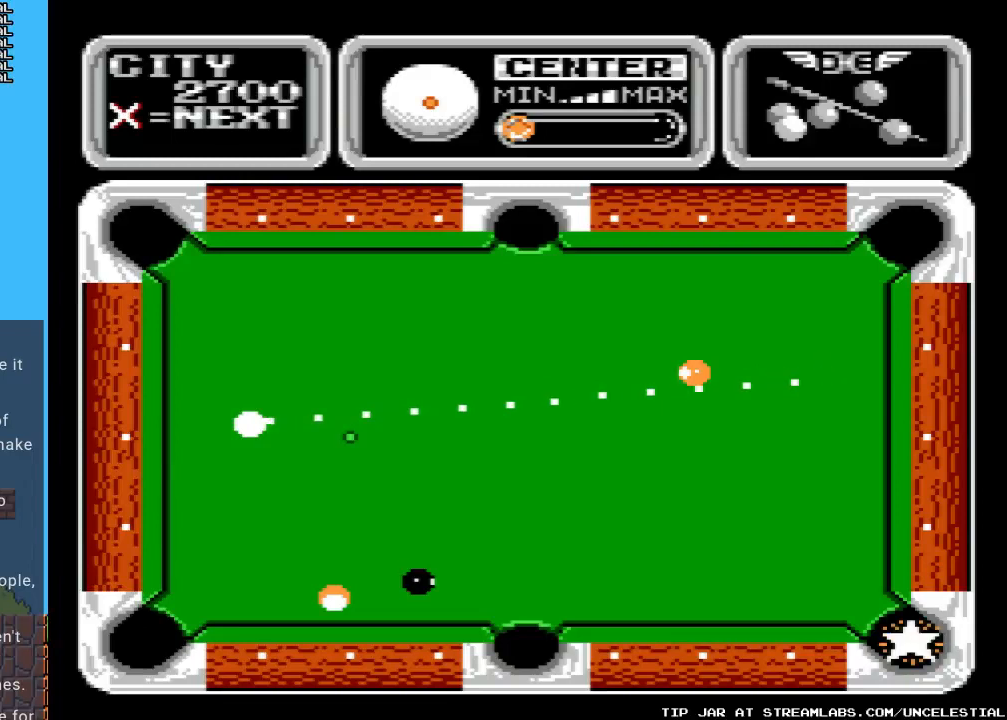
{"buttons": [], "events": [[100, "DPAD_LEFT", "up"]]}
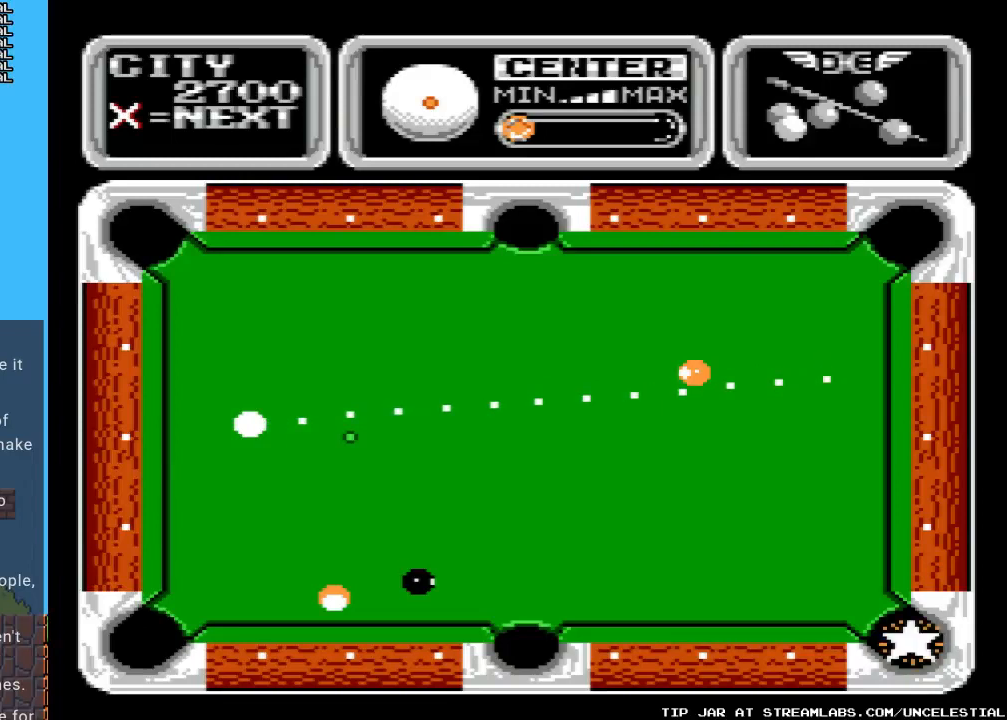
{"buttons": [], "events": []}
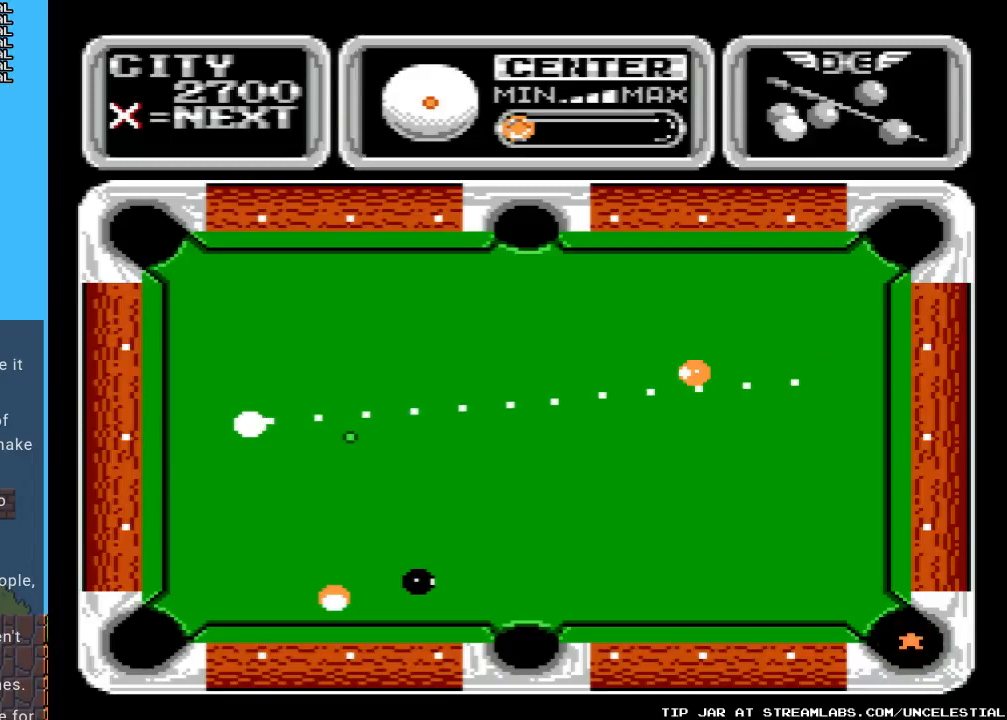
{"buttons": [], "events": [[133, "DPAD_LEFT", "down"], [167, "DPAD_LEFT", "up"]]}
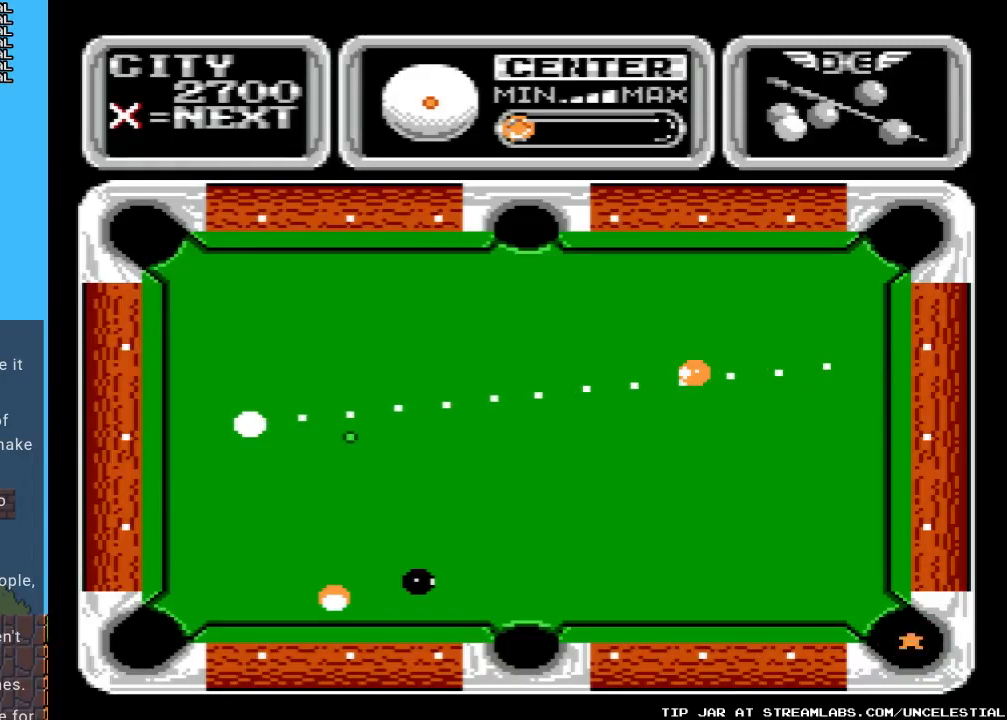
{"buttons": [], "events": []}
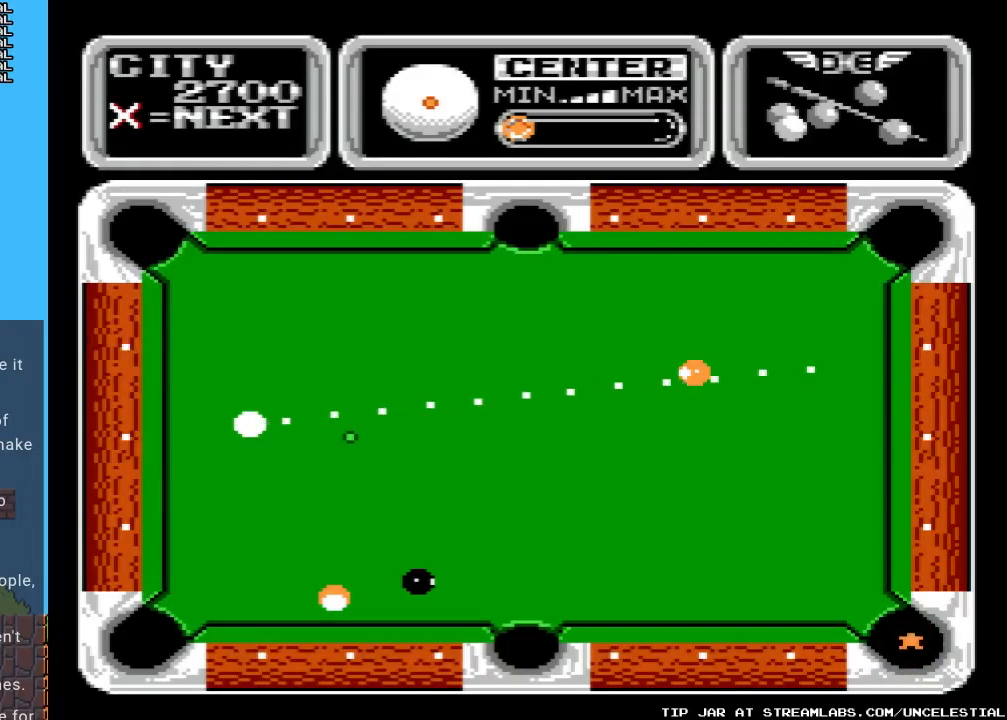
{"buttons": [], "events": []}
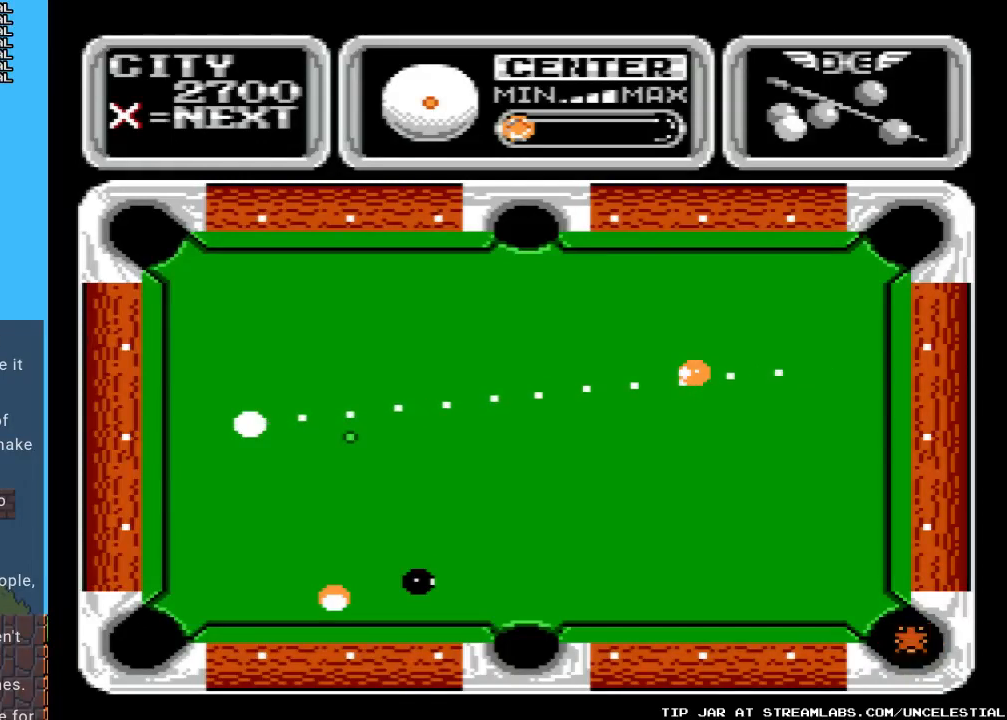
{"buttons": [], "events": []}
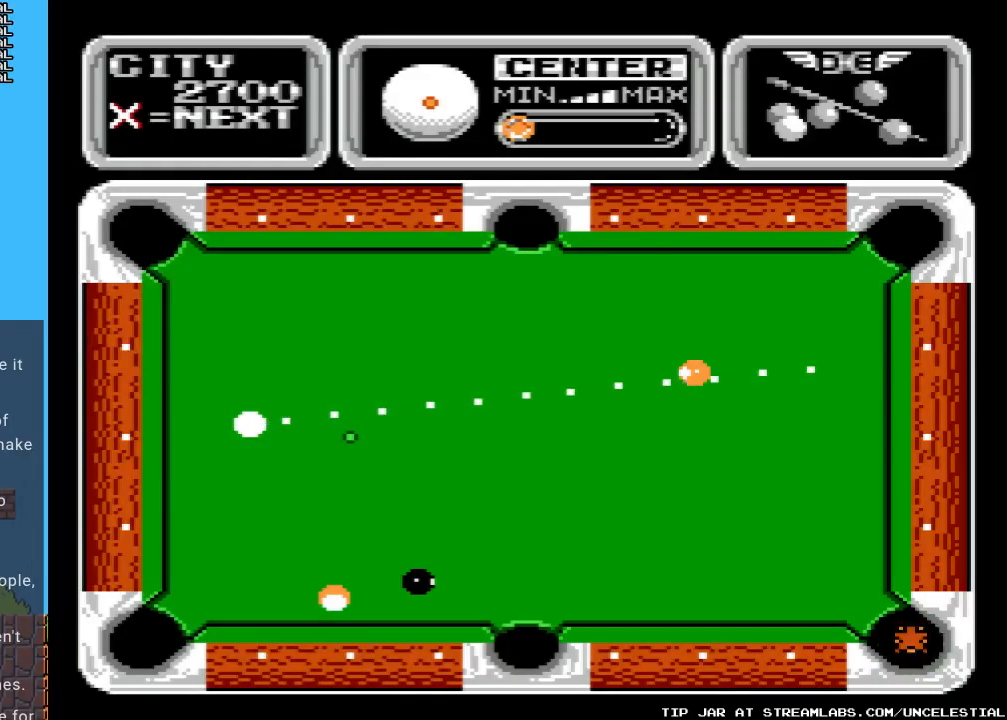
{"buttons": [], "events": [[267, "A", "down"], [433, "A", "up"]]}
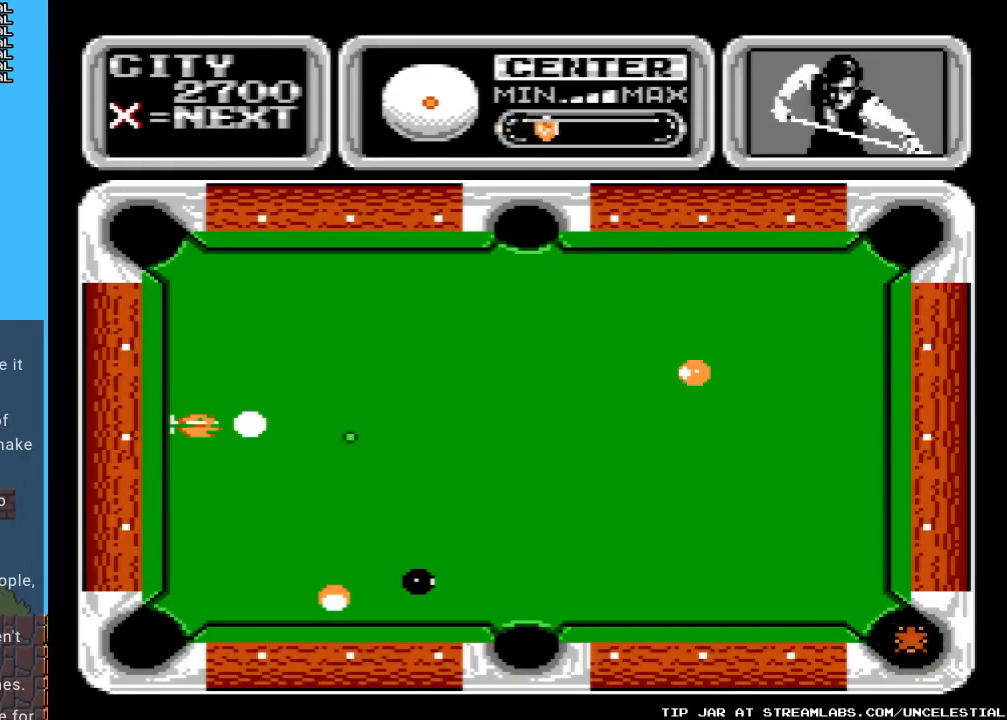
{"buttons": [], "events": []}
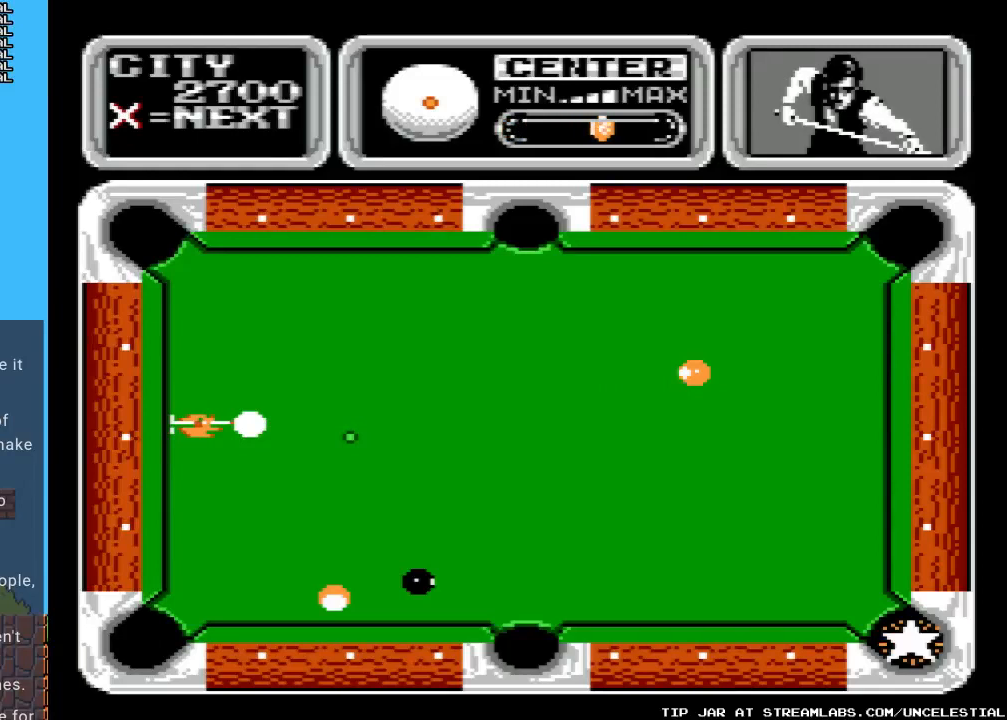
{"buttons": [], "events": [[67, "A", "down"], [267, "A", "up"]]}